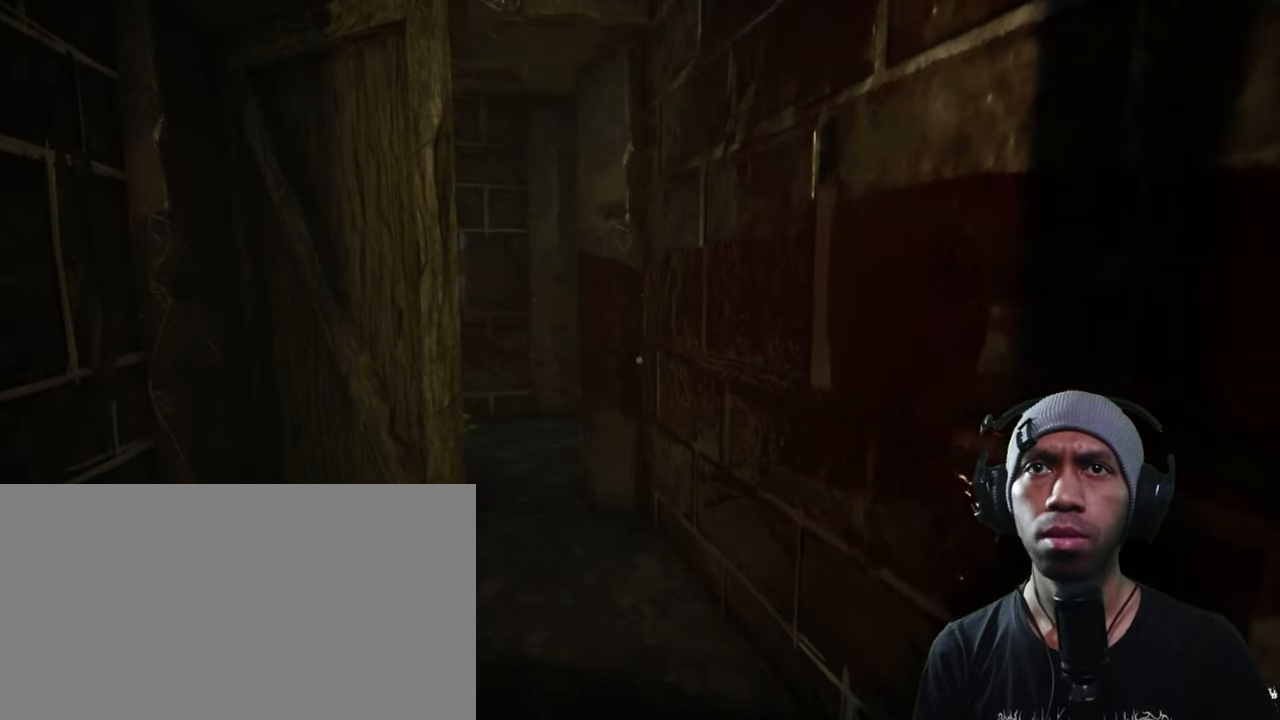
Gameplay with keyboard and mouse; each line is a JSON object with the keys and mouse buttons held at the frame after it. "events" lists presses ("down") and releases ("up") of "1", "2", "3", "4", "5", "a", "alt", "b", "c", "ctrl", "d", "e", "f", "g", "q", "r", "s", "shift", "space", "t", "tab", "v", "w", "x", "z", "mouse_left", "mouse_wheel", "mouse_right", "mouse_mb4" and "mouse_mb5" between this image and that frame as [ms after this image, input, new state], when the widget could be followed in between. "mouse_left", "mouse_wheel", "mouse_right", "mouse_mb4", "mouse_mb5" = the "left", "wheel", "right", "mb4", "mb5" buttons of the "mouse" list. No other keys are recorded. "wheel" means that the mouse wheel is clicked or scrolled. Mouse movement is not recorded.
{"keys": ["s"], "mouse": [], "events": [[166, "w", "down"], [416, "w", "up"]]}
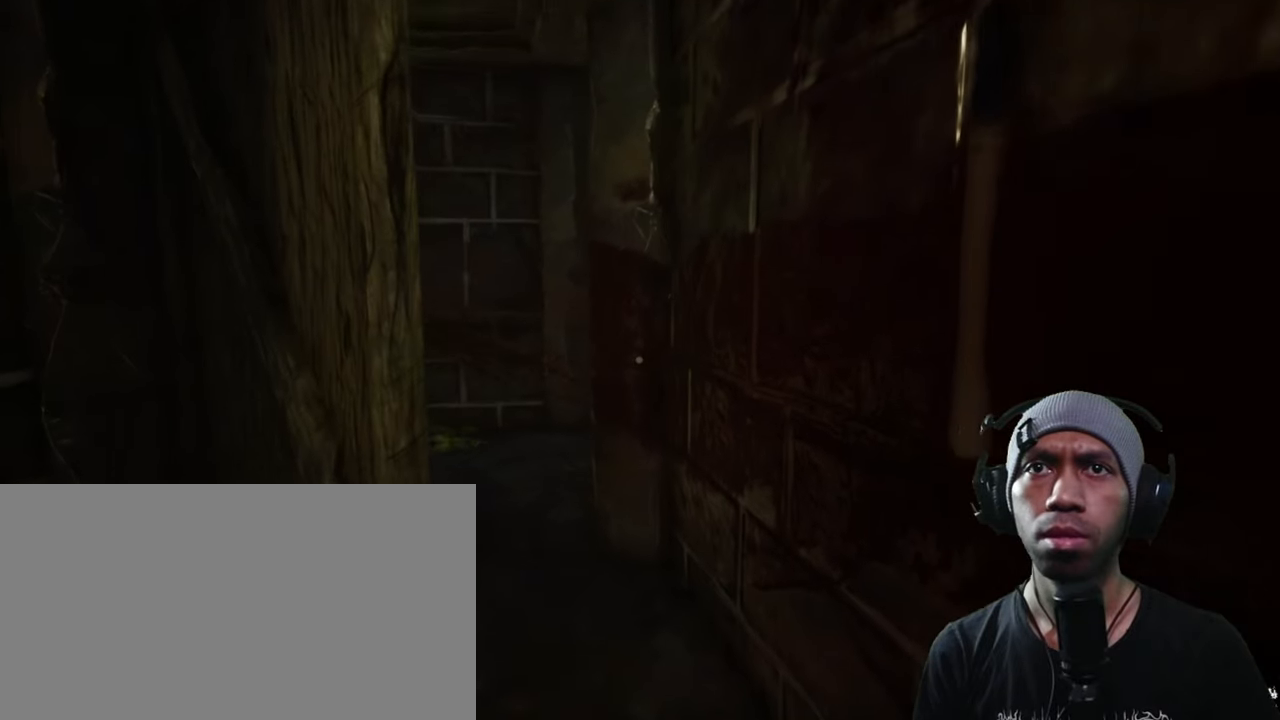
{"keys": ["s", "w"], "mouse": [], "events": [[500, "w", "down"]]}
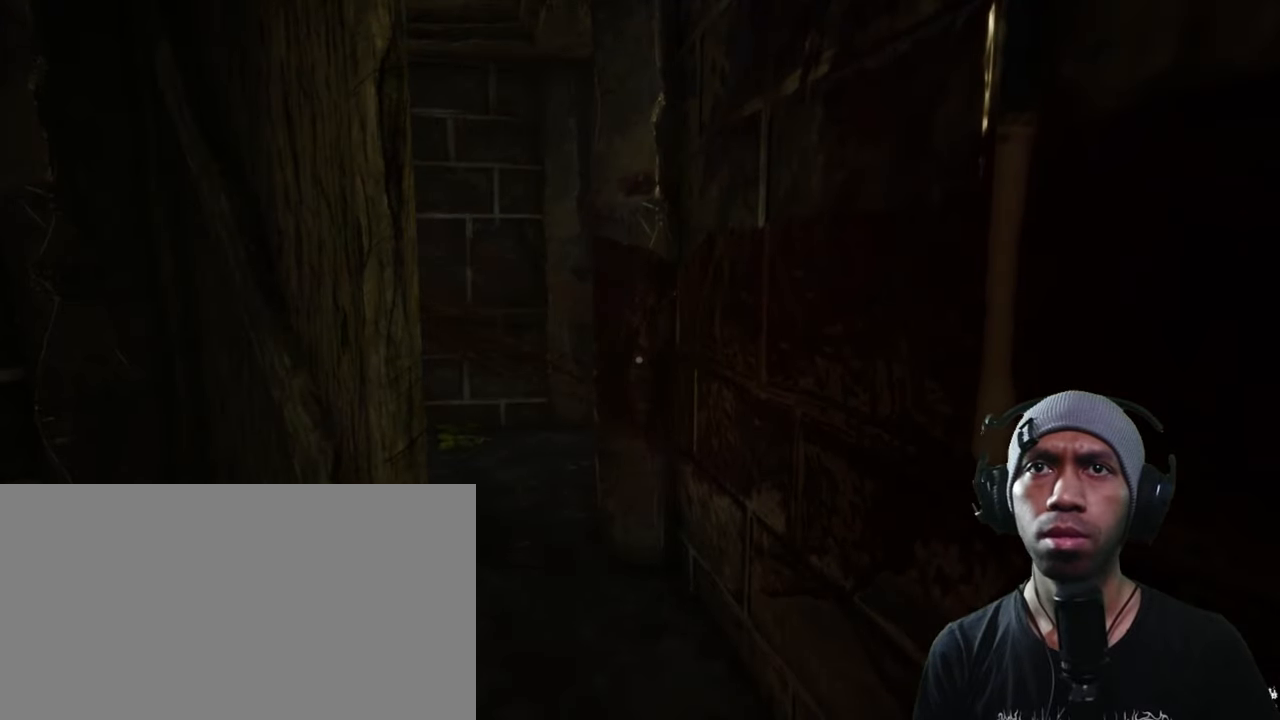
{"keys": ["s"], "mouse": [], "events": [[166, "w", "up"]]}
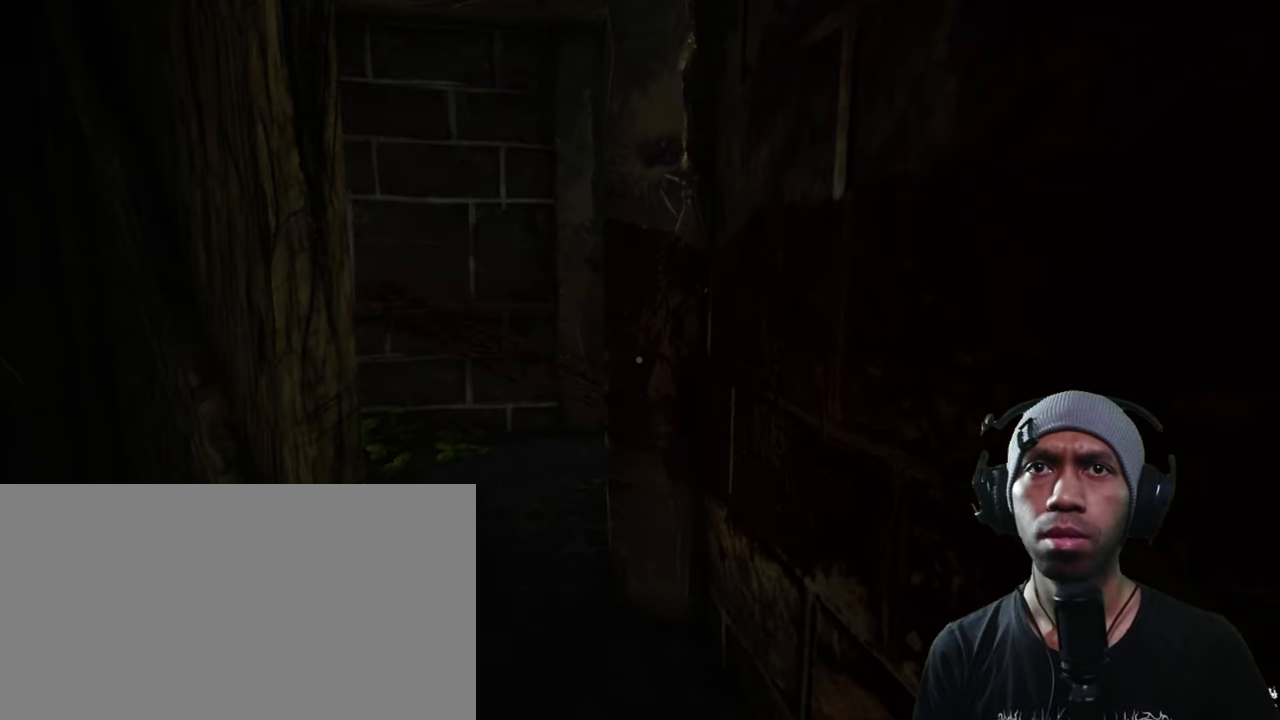
{"keys": ["s"], "mouse": [], "events": [[50, "w", "down"], [250, "w", "up"]]}
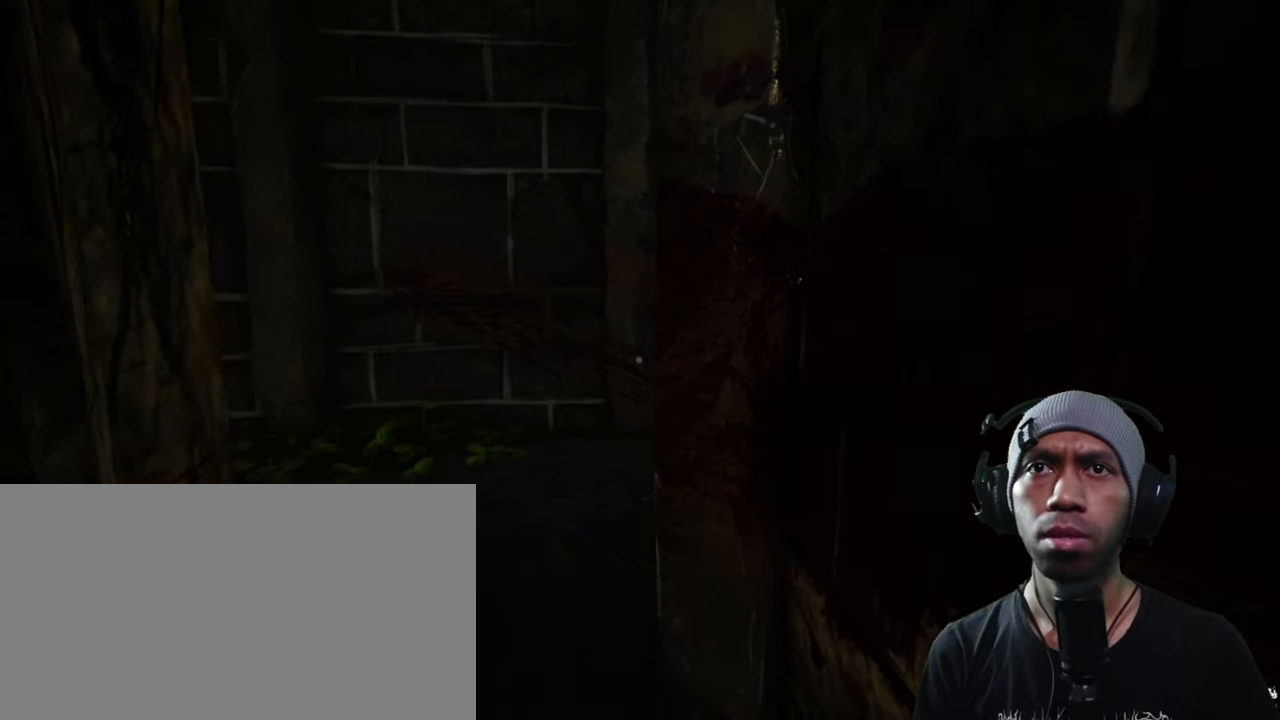
{"keys": ["s"], "mouse": [], "events": []}
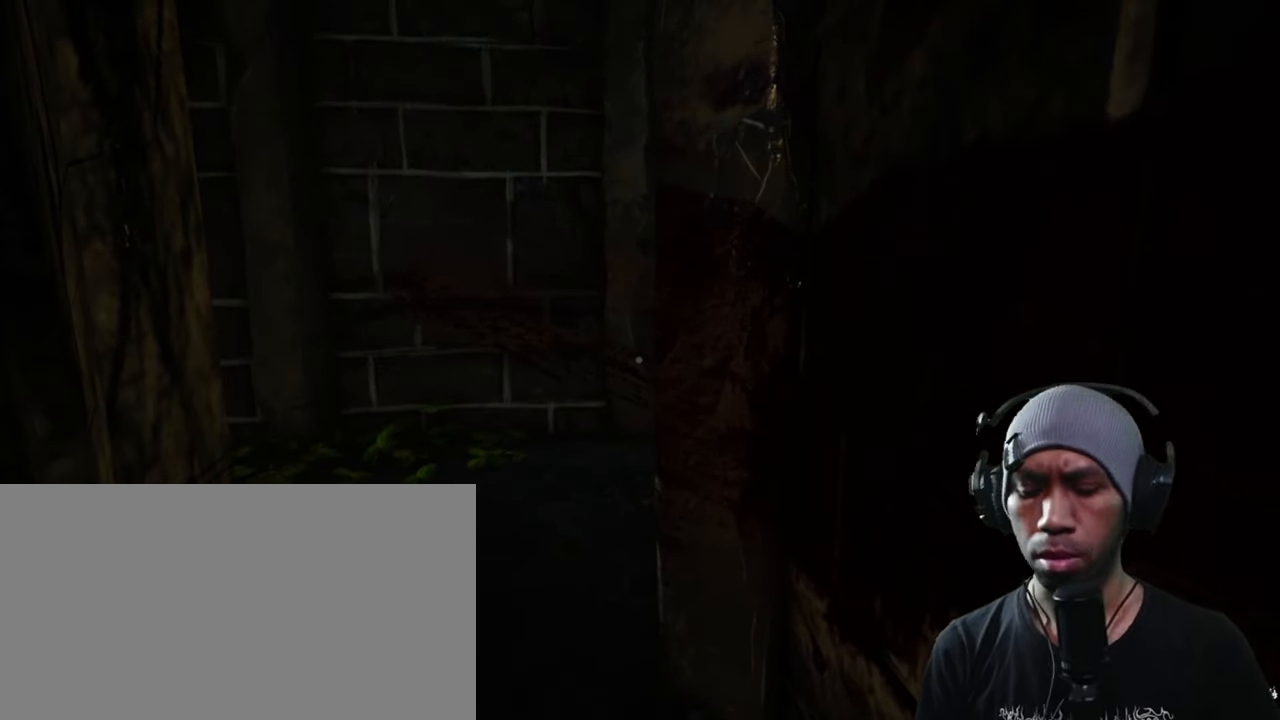
{"keys": ["c", "s"], "mouse": [], "events": [[333, "c", "down"]]}
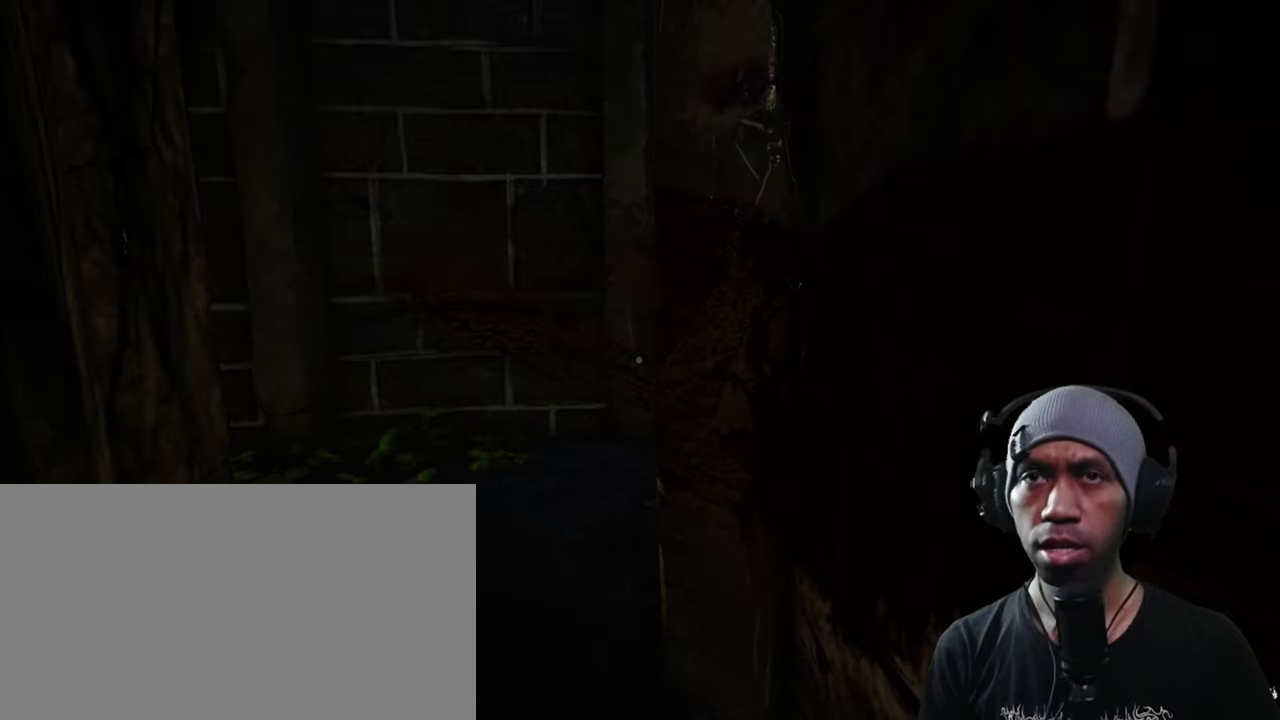
{"keys": ["s"], "mouse": [], "events": [[17, "c", "up"]]}
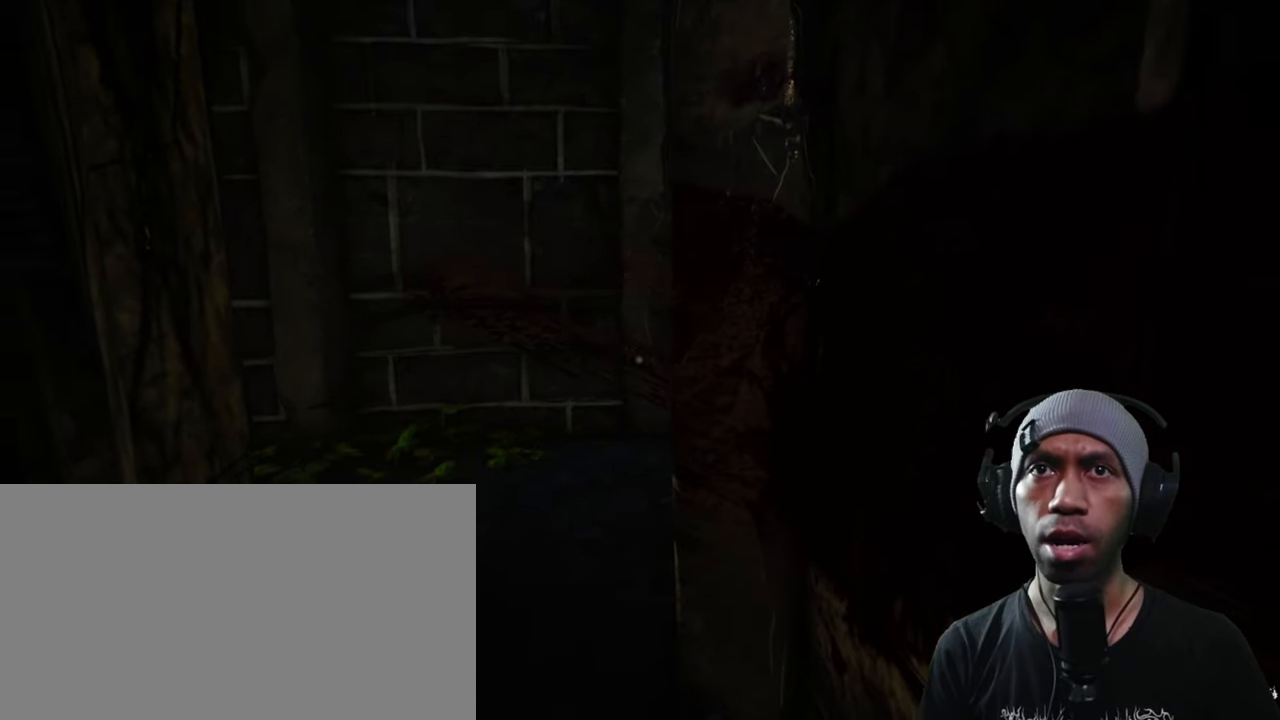
{"keys": ["s"], "mouse": [], "events": [[117, "d", "down"], [350, "d", "up"]]}
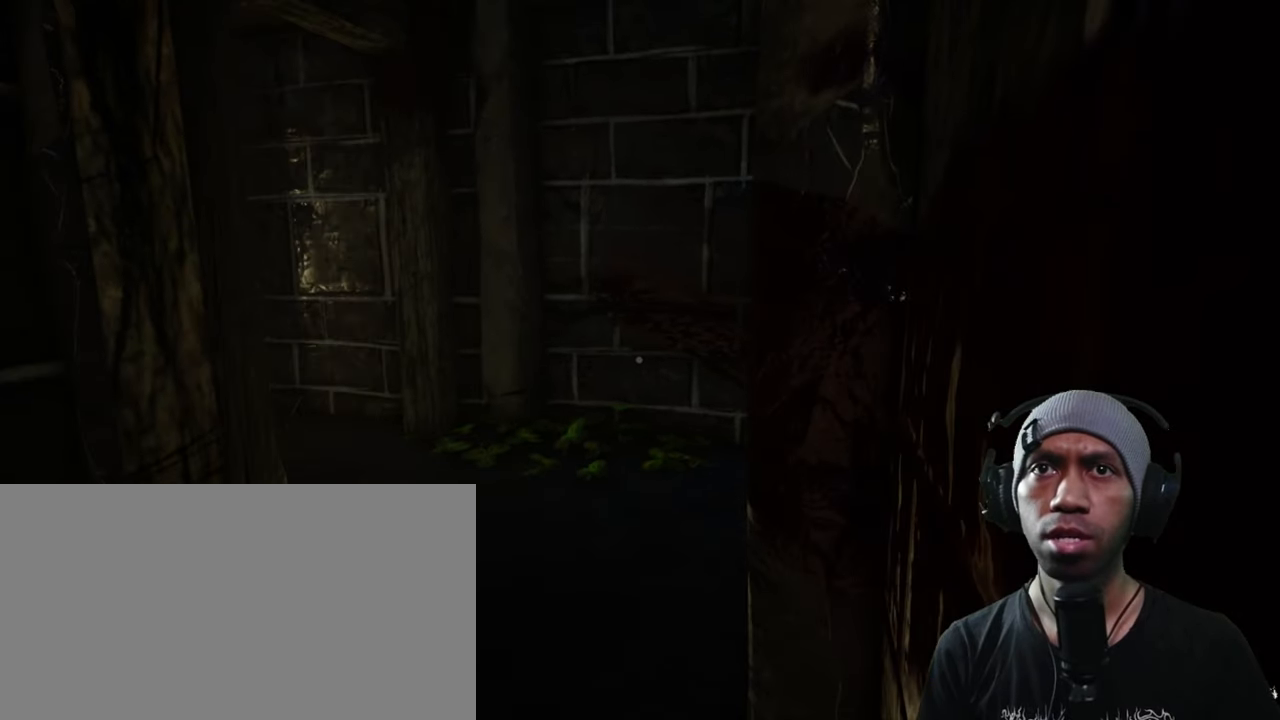
{"keys": ["s", "w"], "mouse": [], "events": [[383, "w", "down"]]}
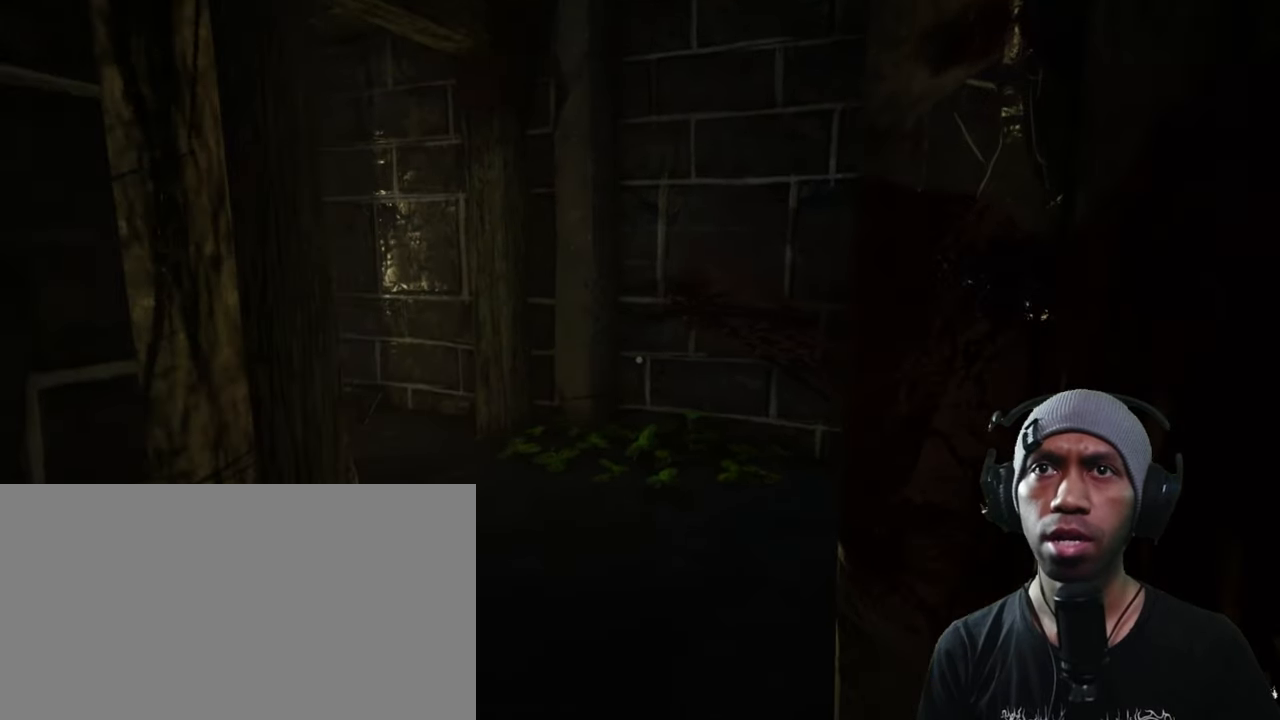
{"keys": ["s"], "mouse": [], "events": [[100, "w", "up"]]}
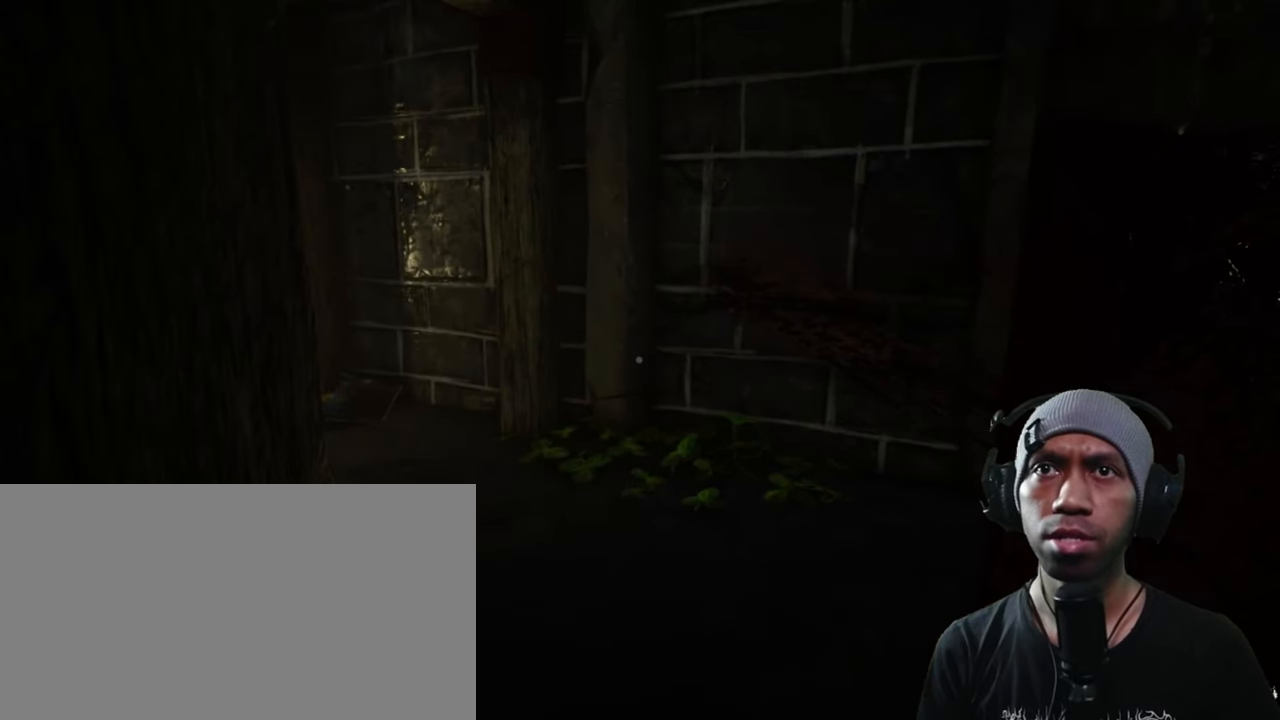
{"keys": ["s"], "mouse": [], "events": [[233, "d", "down"], [417, "d", "up"]]}
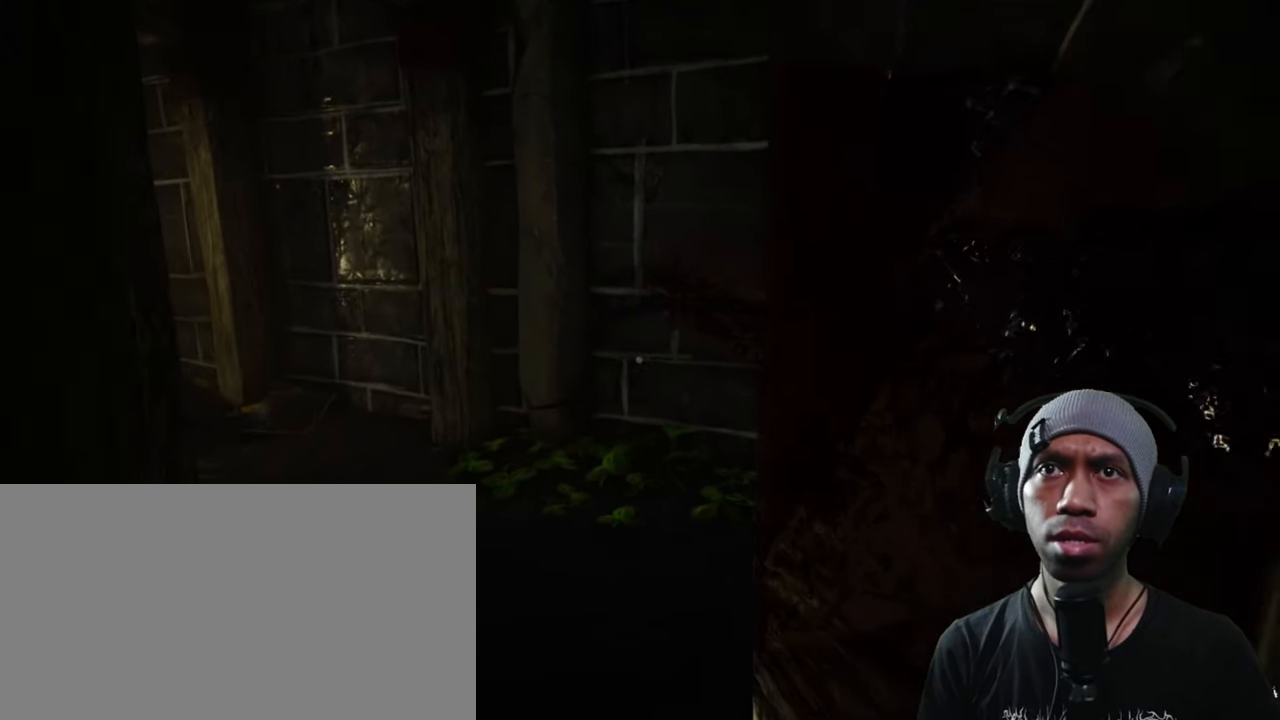
{"keys": ["s", "w"], "mouse": [], "events": [[467, "w", "down"]]}
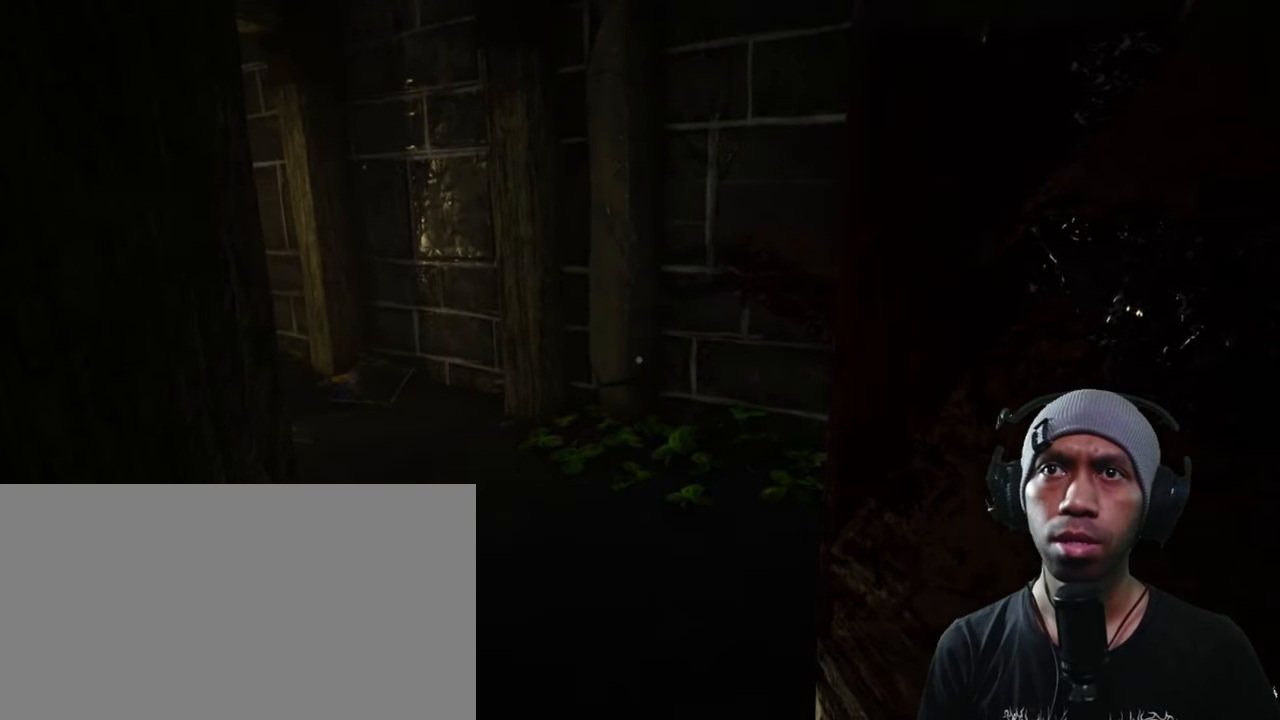
{"keys": ["s"], "mouse": [], "events": [[100, "w", "up"]]}
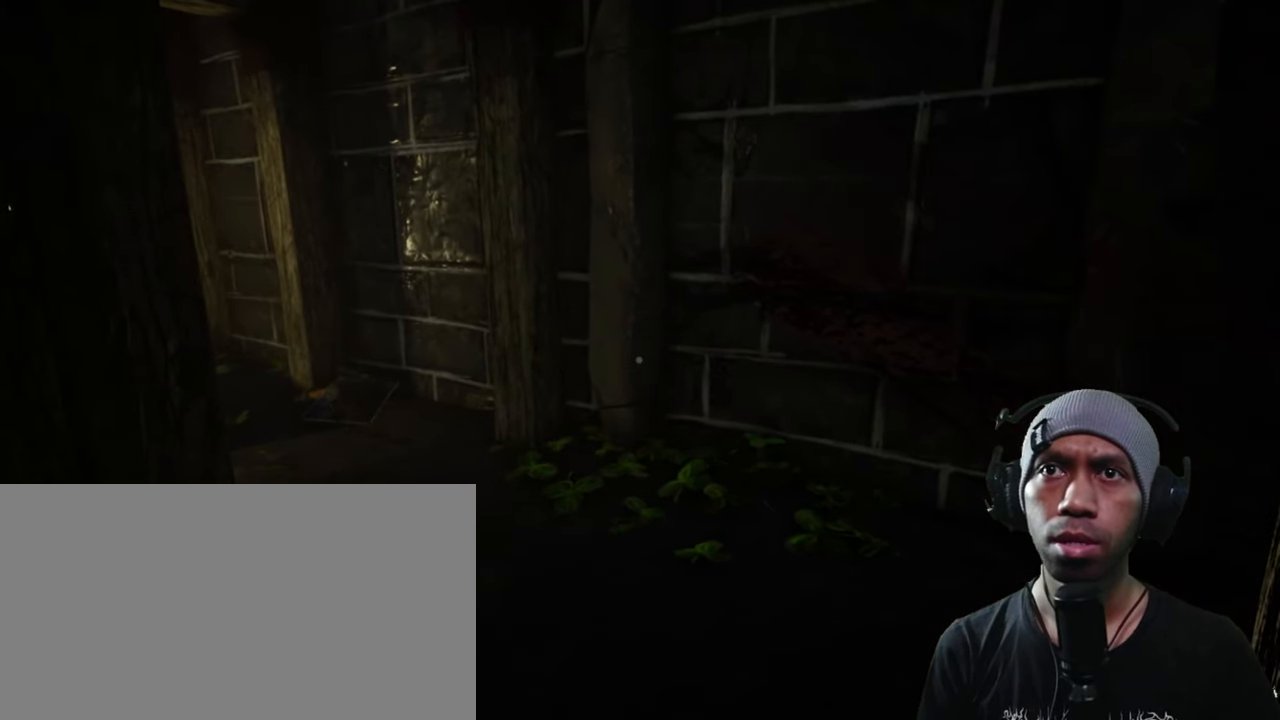
{"keys": ["s"], "mouse": [], "events": [[83, "a", "down"], [300, "a", "up"]]}
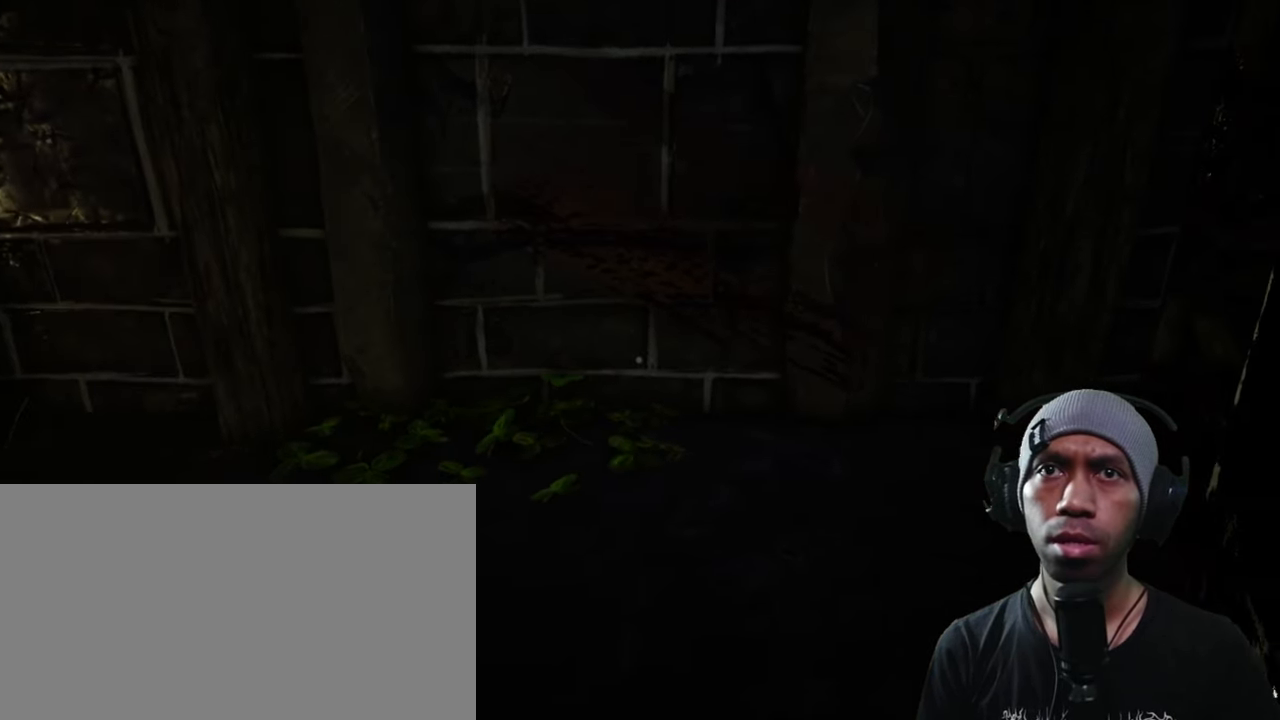
{"keys": ["s"], "mouse": [], "events": [[133, "a", "down"], [267, "a", "up"]]}
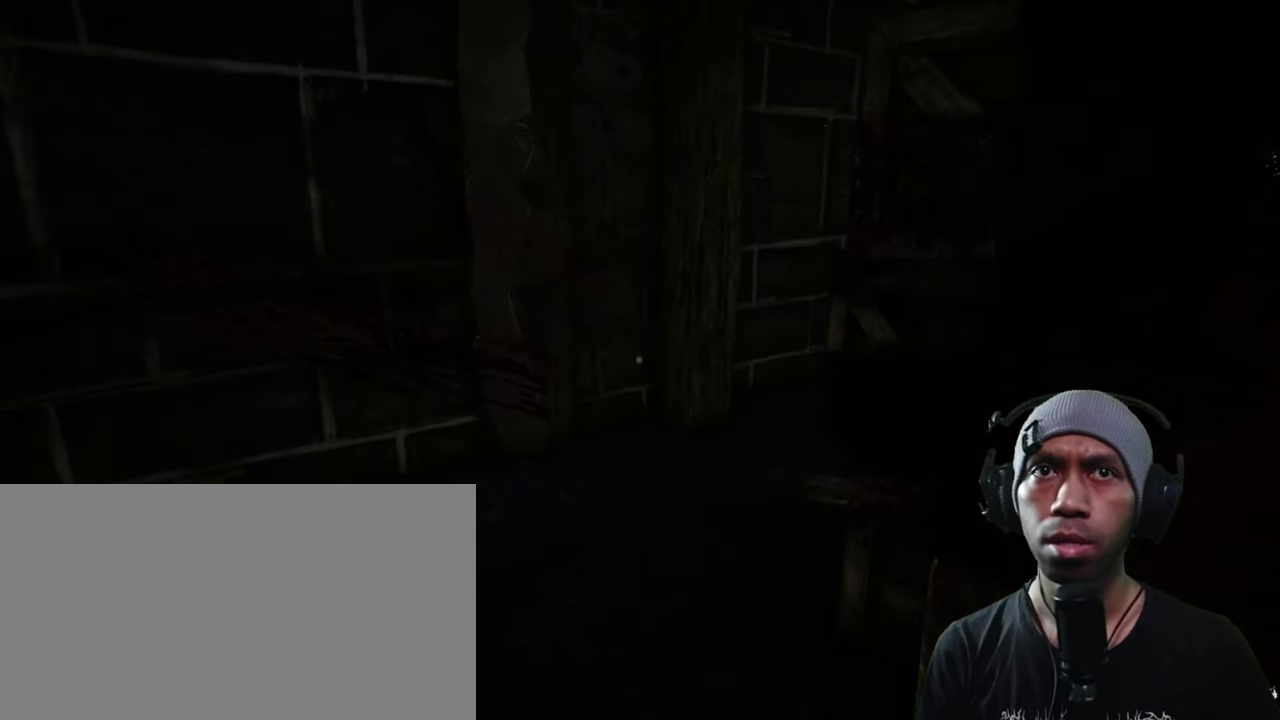
{"keys": ["s"], "mouse": [], "events": [[217, "a", "down"], [400, "a", "up"]]}
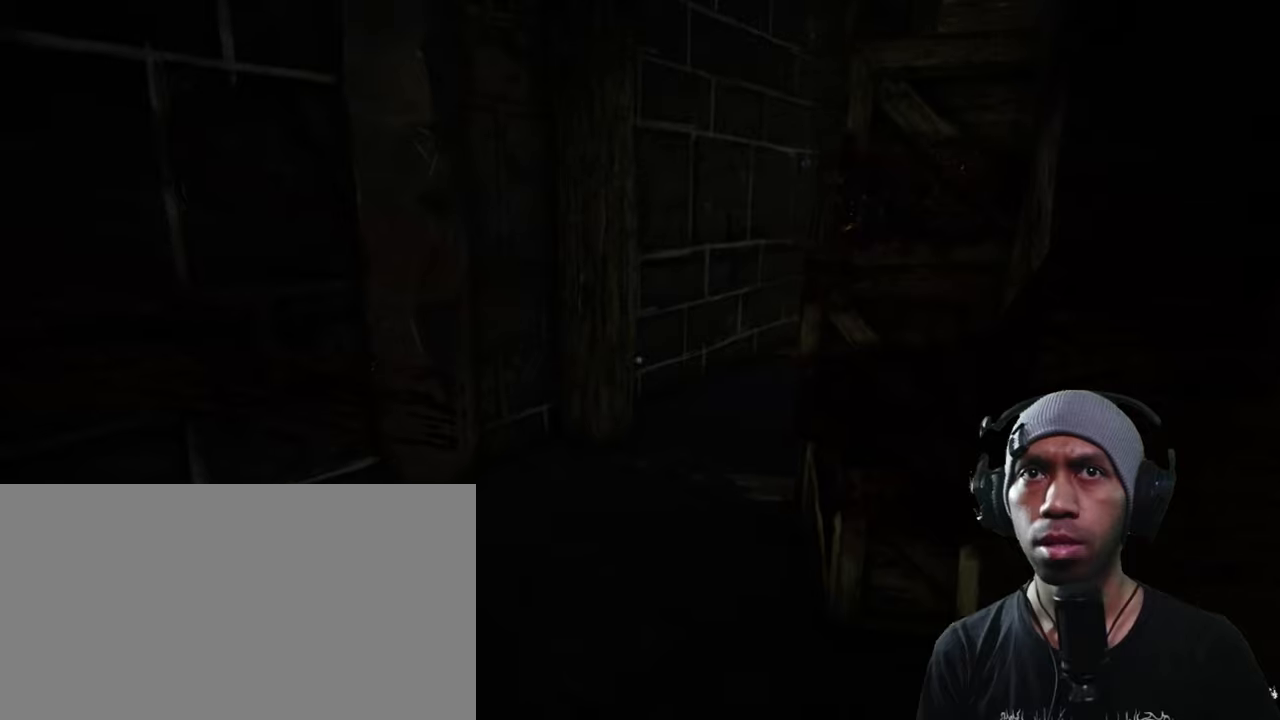
{"keys": ["a", "s"], "mouse": [], "events": [[417, "a", "down"]]}
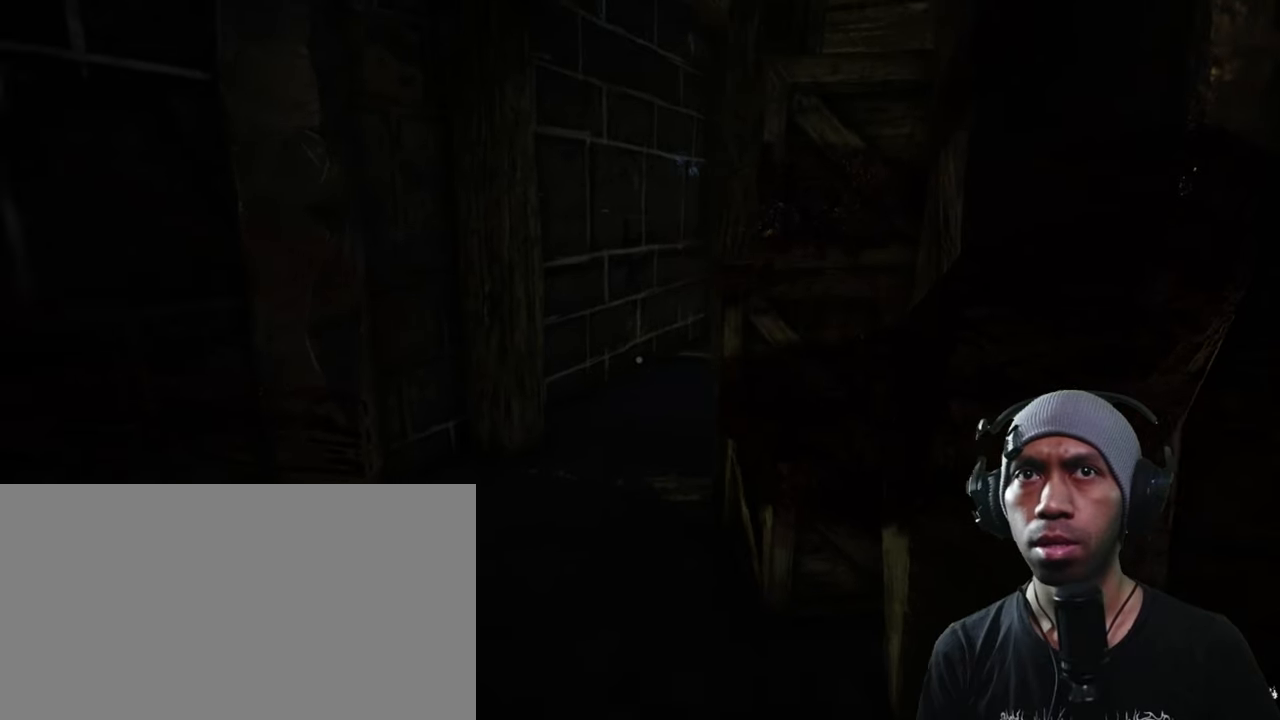
{"keys": ["a", "s"], "mouse": [], "events": [[34, "a", "up"], [400, "a", "down"]]}
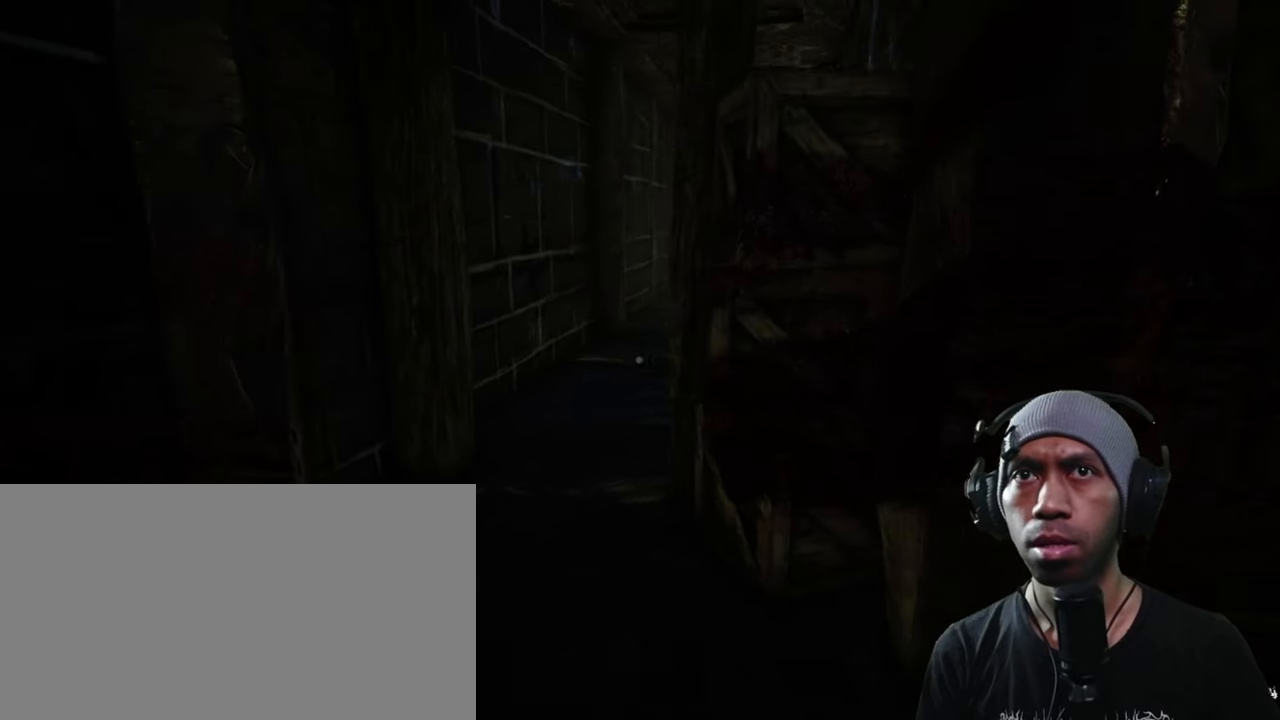
{"keys": ["s"], "mouse": [], "events": [[100, "a", "up"]]}
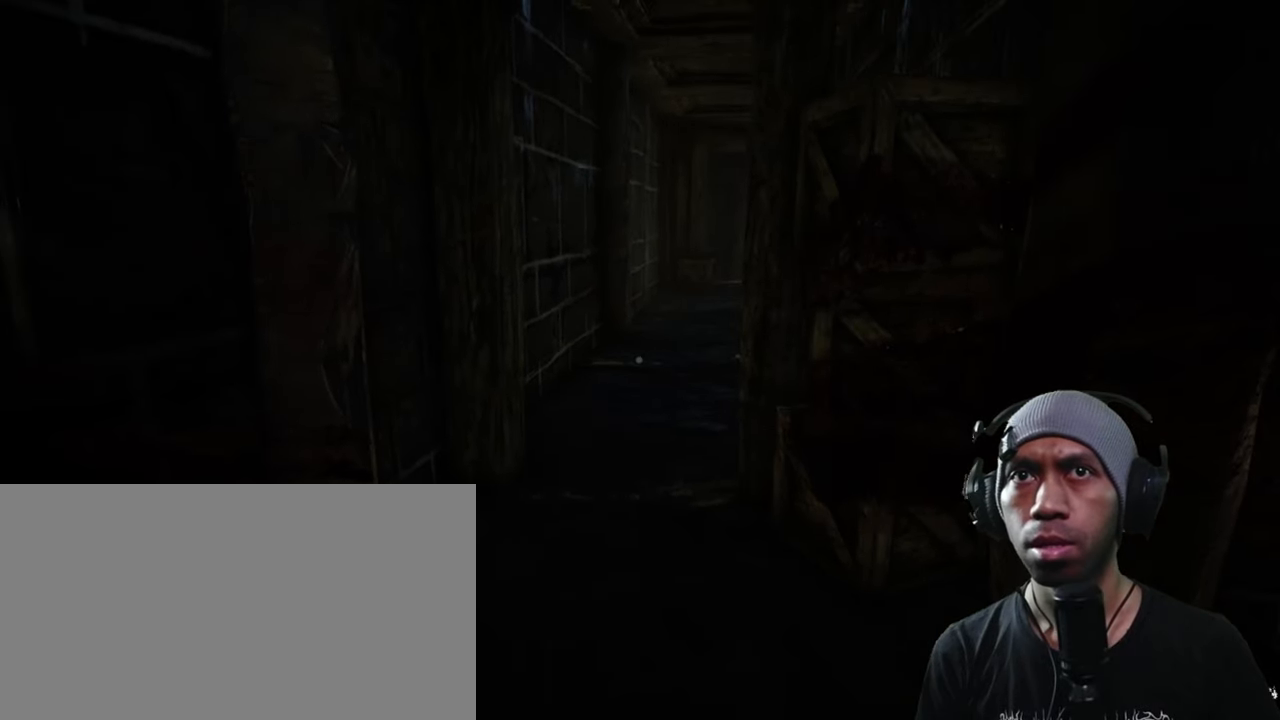
{"keys": ["s"], "mouse": [], "events": []}
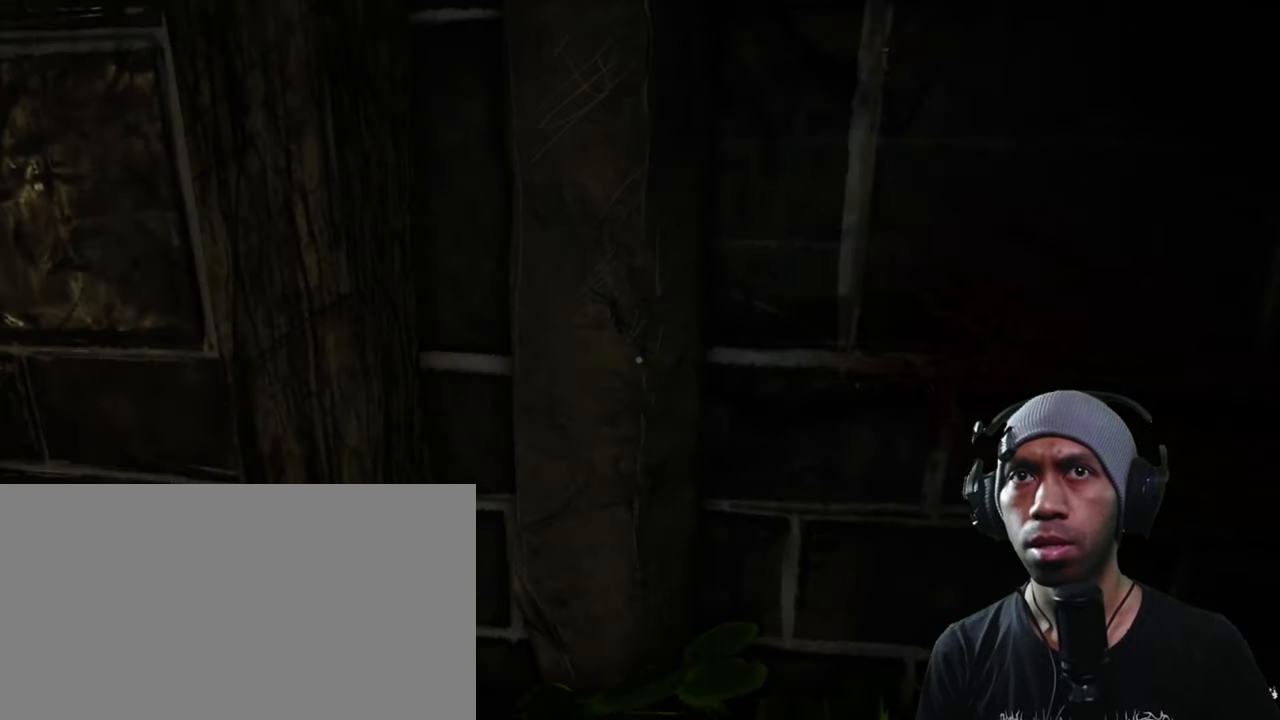
{"keys": ["s"], "mouse": [], "events": []}
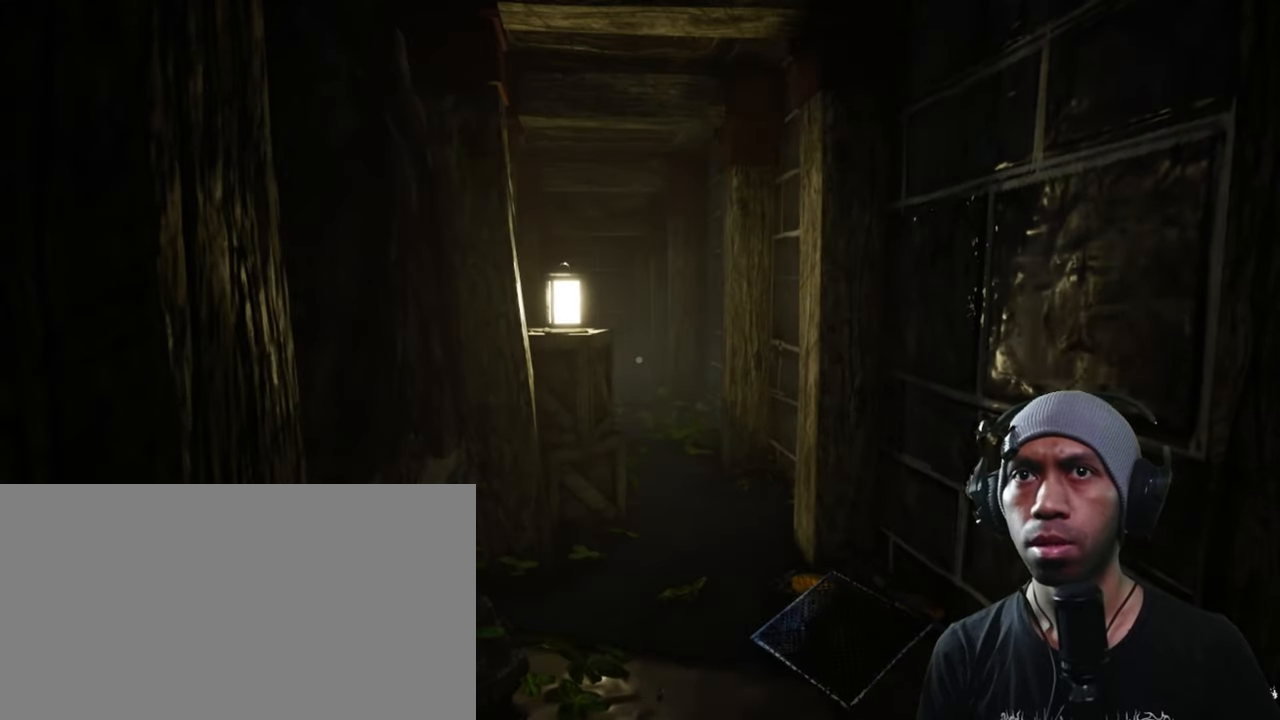
{"keys": ["s", "w"], "mouse": [], "events": [[500, "w", "down"]]}
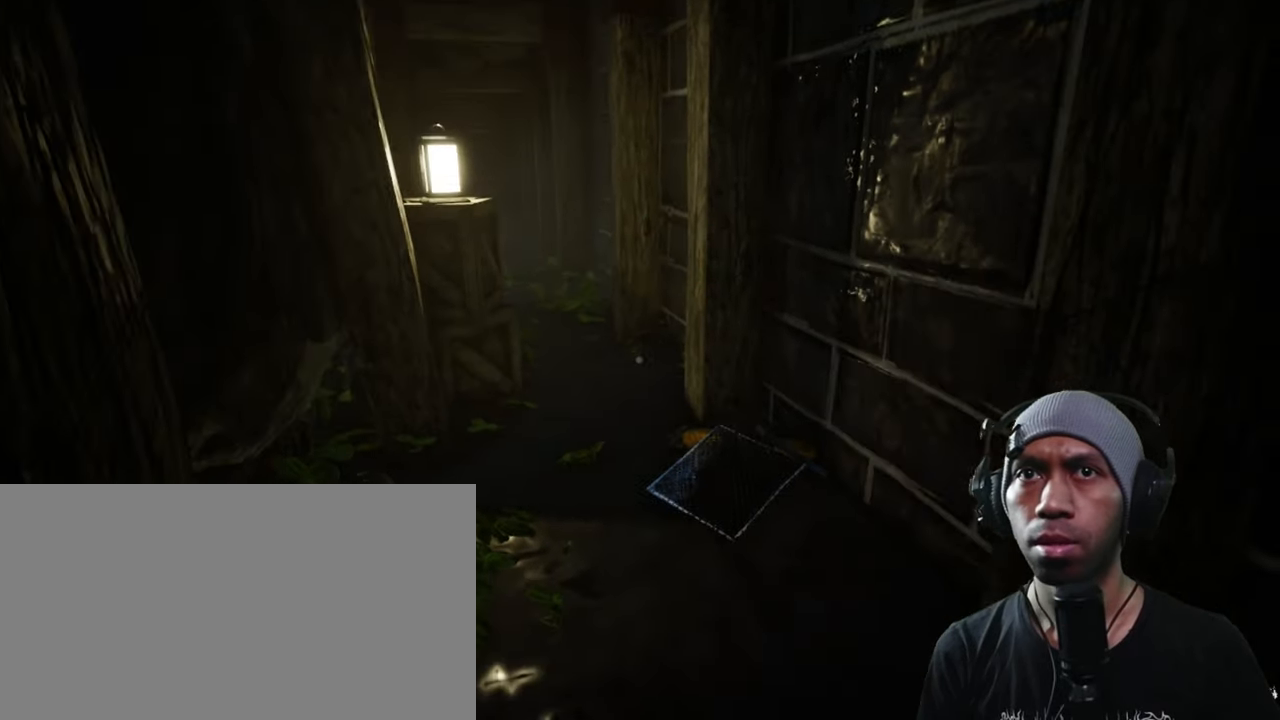
{"keys": ["s"], "mouse": [], "events": [[134, "w", "up"]]}
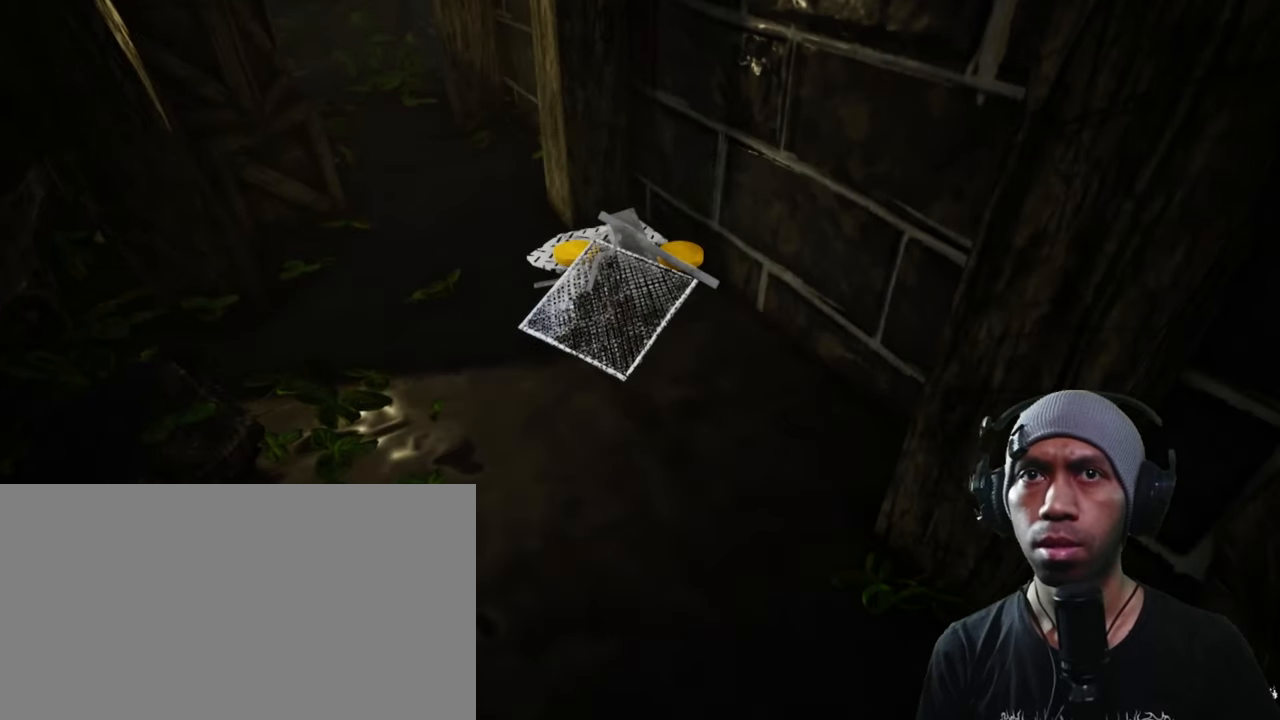
{"keys": ["s"], "mouse": [], "events": [[50, "mouse_left", "down"], [167, "mouse_left", "up"]]}
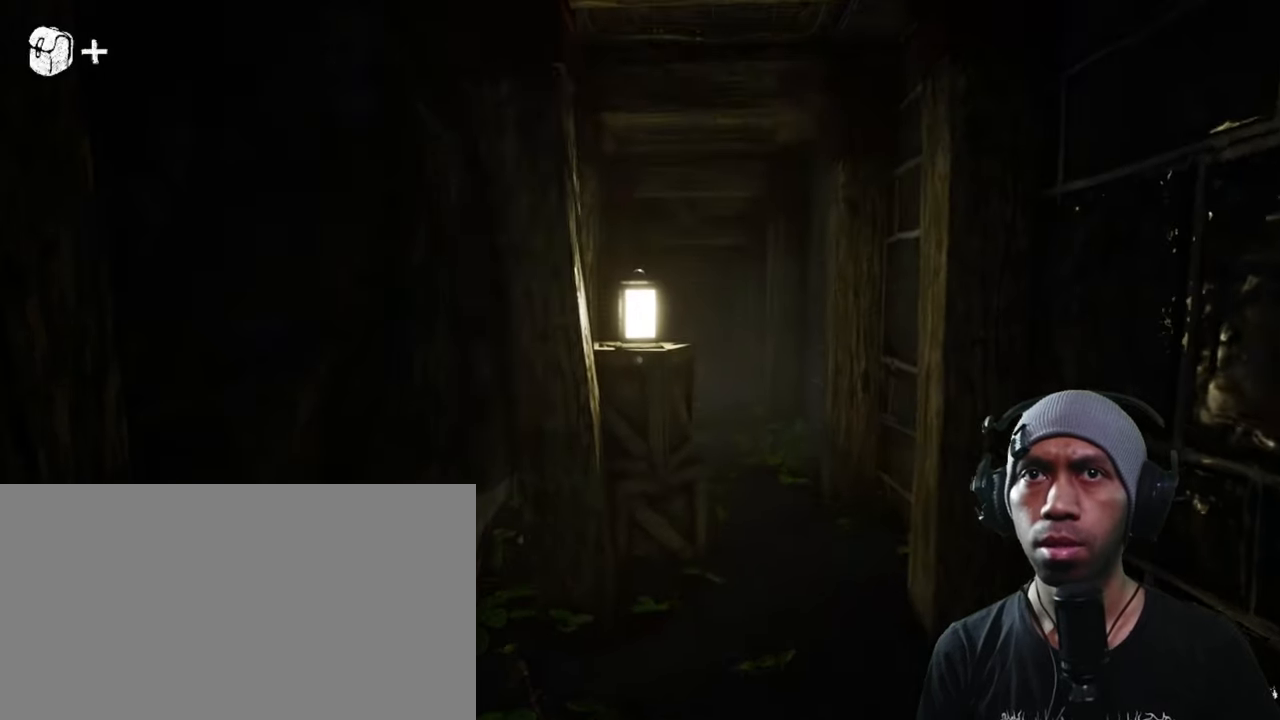
{"keys": ["s"], "mouse": [], "events": []}
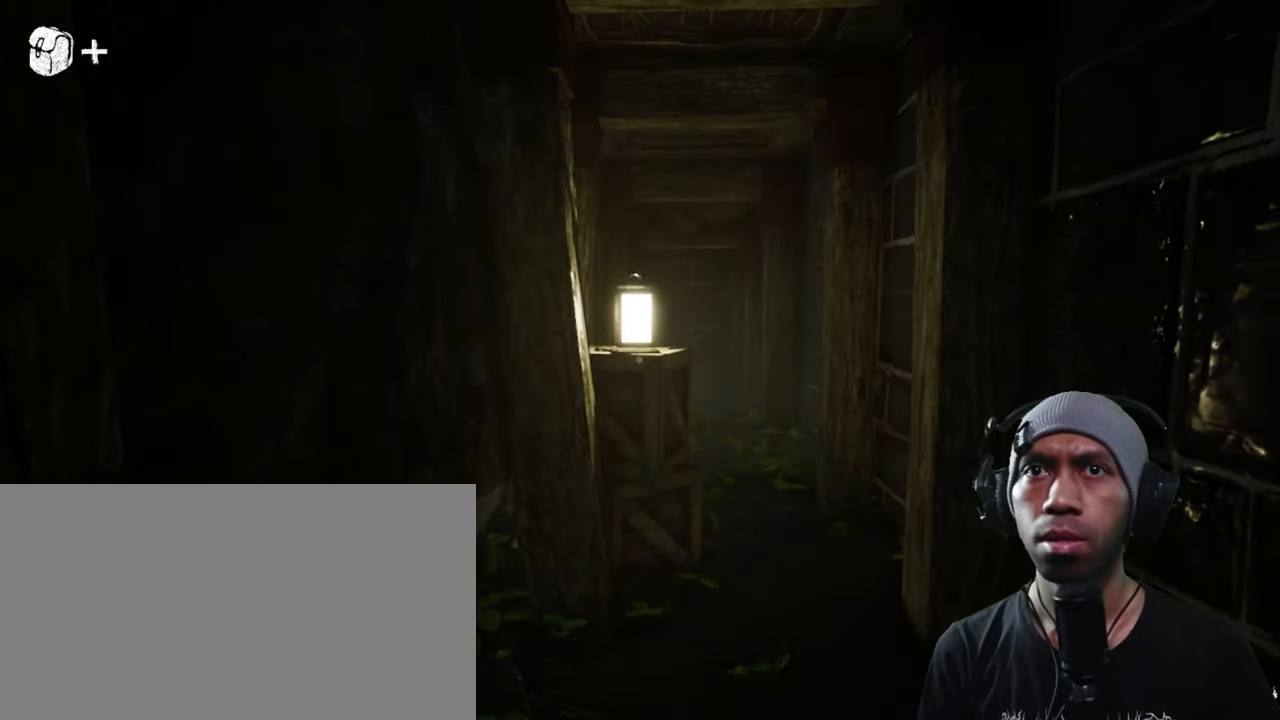
{"keys": ["s"], "mouse": [], "events": []}
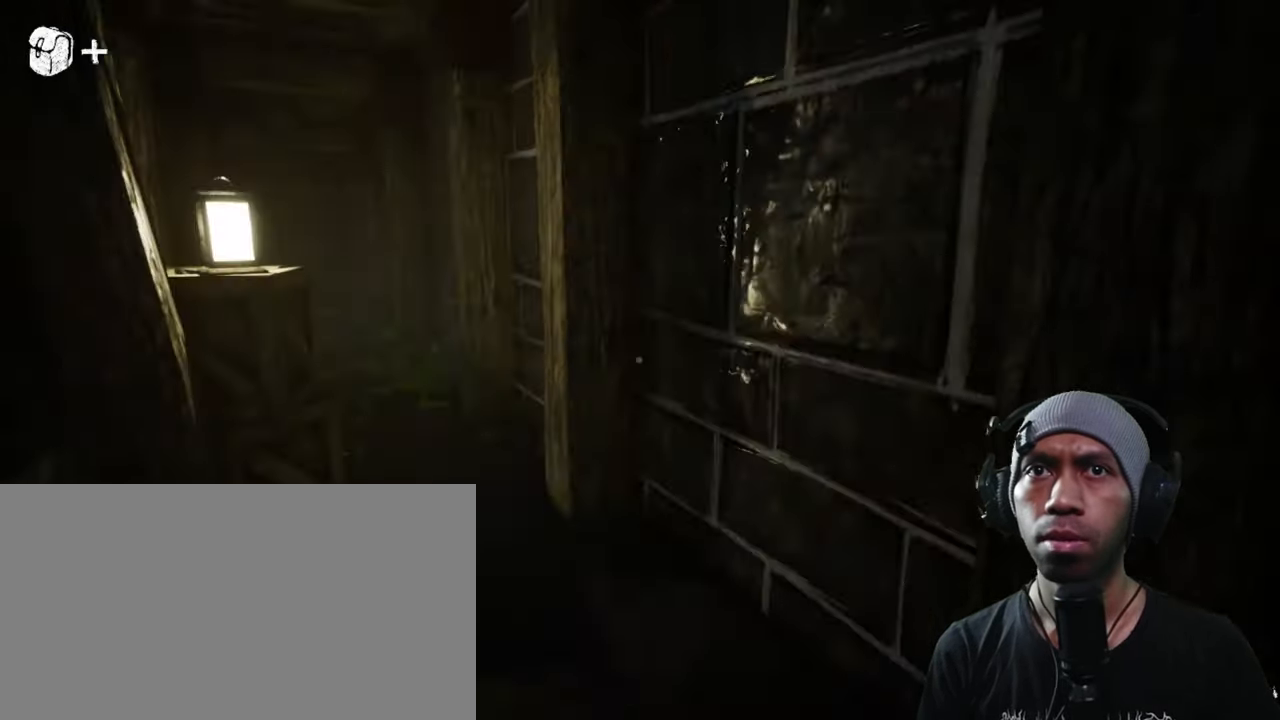
{"keys": ["s"], "mouse": [], "events": []}